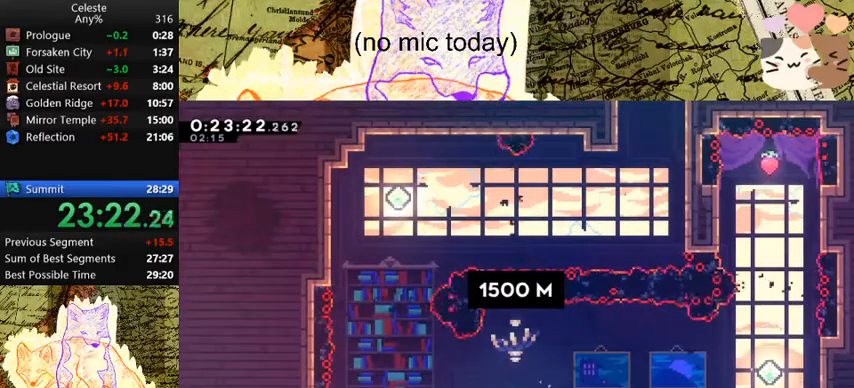
Gameplay with keyboard; each line is a JSON object with the keys held at the frame after it. "events" lists presses ("down") and releases ("up") of "a", "d", "dash", "demo", "grab", "jump", "map", "menu", "s", "space" and "w" between this image and that frame as [ms after this image, input, new state], when the widget could be followed in between. No other keys are recorded. Mouse input is not recorded. Key names are as the overlay labels them; some are game actions (e.g. jump) rather than physical keys.
{"keys": ["dash", "grab", "w"], "events": [[167, "grab", "down"], [200, "s", "up"], [267, "dash", "down"], [333, "space", "up"], [333, "w", "down"], [467, "dash", "up"], [500, "a", "up"], [500, "dash", "down"]]}
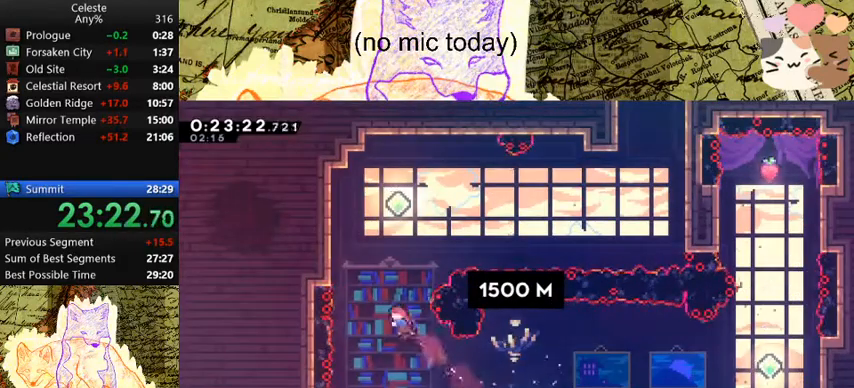
{"keys": ["d", "dash", "grab", "w"], "events": [[200, "dash", "up"], [233, "d", "down"], [333, "dash", "down"]]}
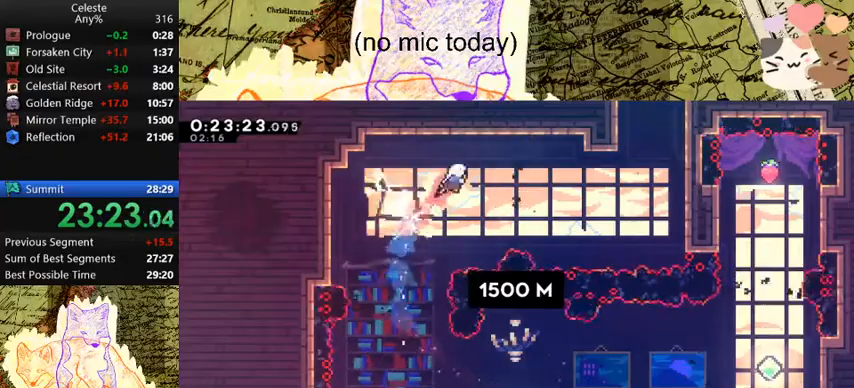
{"keys": ["d", "grab", "w"], "events": [[33, "dash", "up"]]}
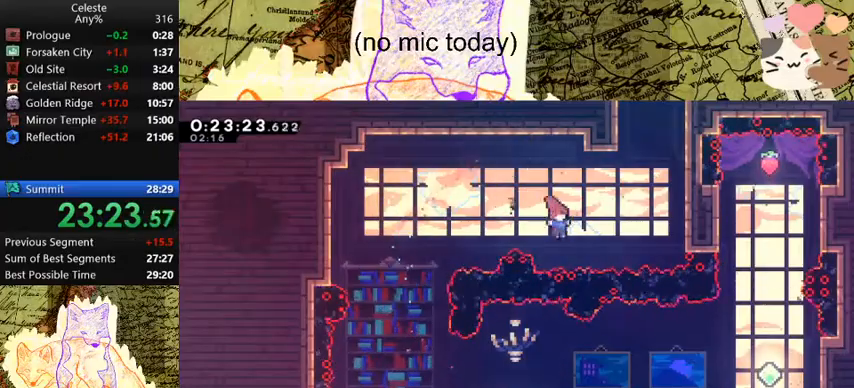
{"keys": ["d", "grab", "w"], "events": [[33, "dash", "down"], [300, "dash", "up"], [300, "space", "down"], [467, "space", "up"]]}
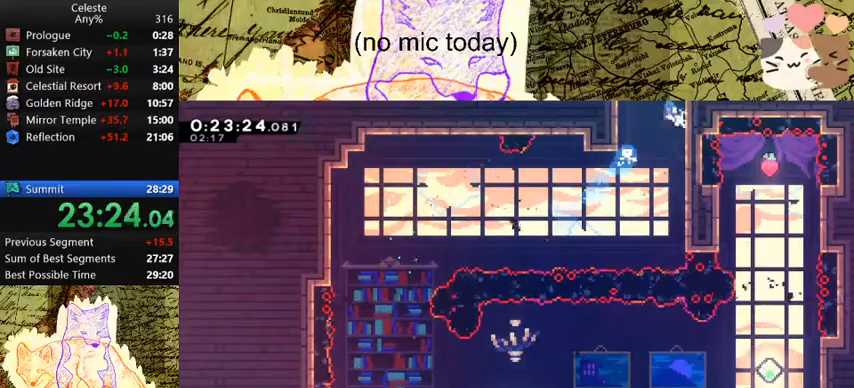
{"keys": ["a", "space"], "events": [[33, "a", "down"], [33, "d", "up"], [33, "space", "down"], [267, "w", "up"], [300, "grab", "up"]]}
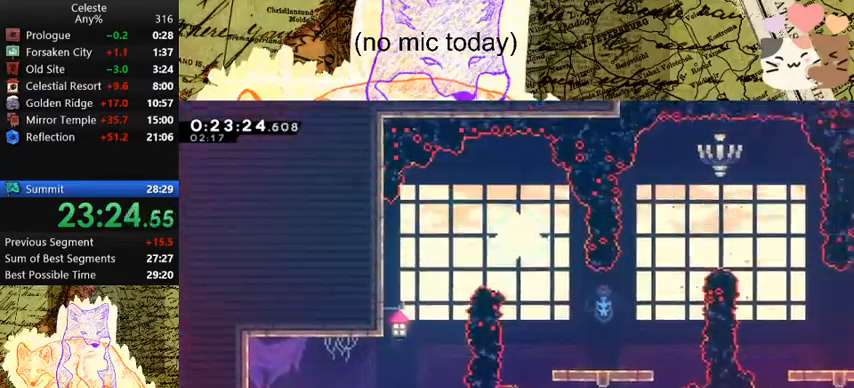
{"keys": ["a", "dash", "s"], "events": [[367, "s", "down"], [467, "dash", "down"], [467, "space", "up"]]}
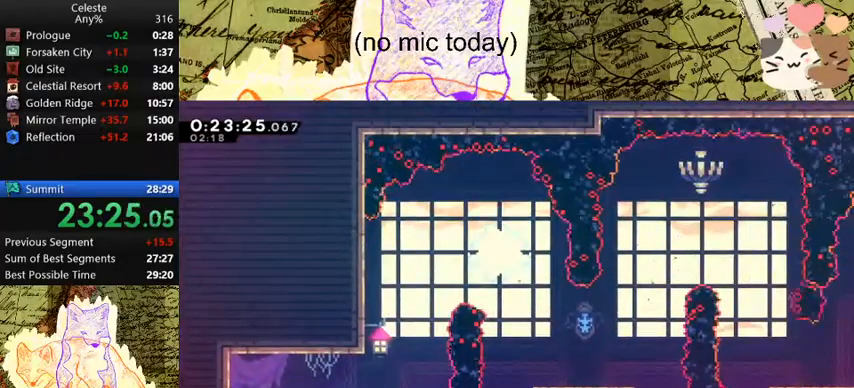
{"keys": ["d", "demo", "space"], "events": [[100, "d", "down"], [167, "a", "up"], [167, "dash", "up"], [167, "s", "up"], [167, "space", "down"], [433, "demo", "down"]]}
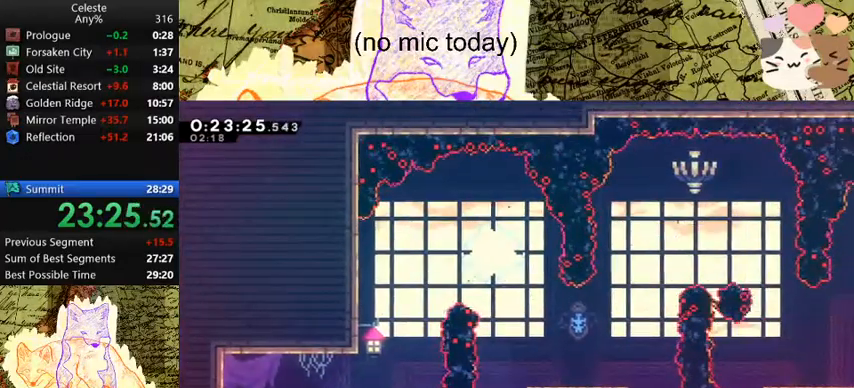
{"keys": ["dash", "w"], "events": [[133, "demo", "up"], [167, "space", "up"], [233, "dash", "down"], [400, "dash", "up"], [467, "d", "up"], [467, "w", "down"], [500, "dash", "down"]]}
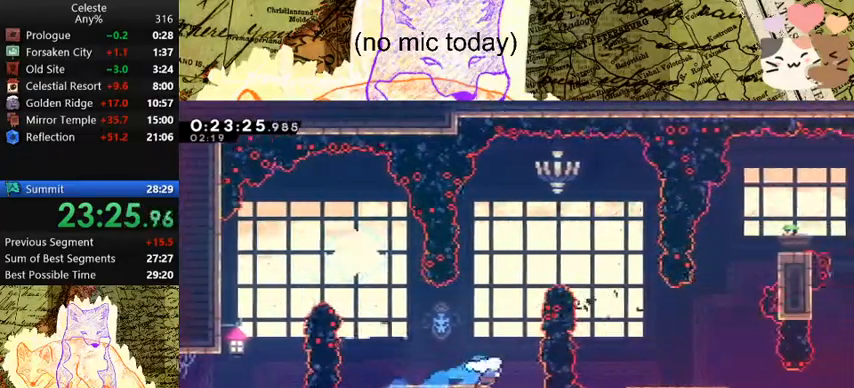
{"keys": ["d", "dash"], "events": [[200, "dash", "up"], [233, "d", "down"], [300, "w", "up"], [333, "dash", "down"]]}
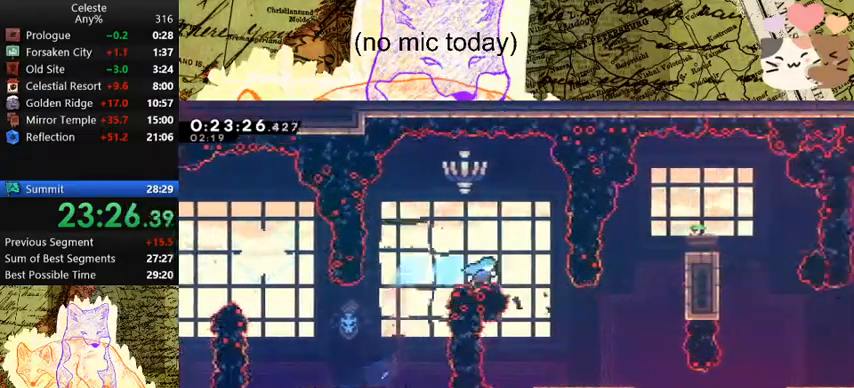
{"keys": ["d"], "events": [[33, "dash", "up"]]}
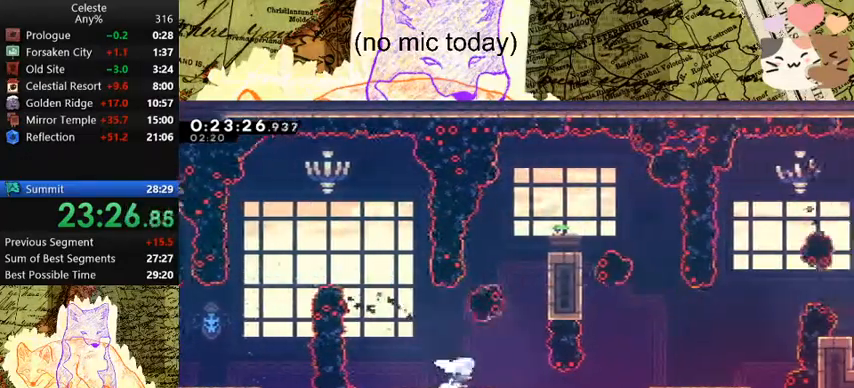
{"keys": ["d", "dash"], "events": [[200, "dash", "down"], [333, "dash", "up"], [467, "dash", "down"]]}
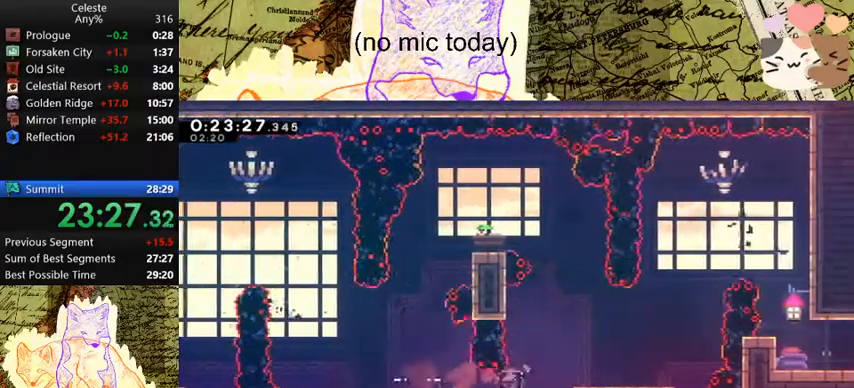
{"keys": ["d", "space"], "events": [[100, "dash", "up"], [167, "space", "down"], [267, "w", "down"], [300, "dash", "down"], [433, "dash", "up"], [433, "w", "up"]]}
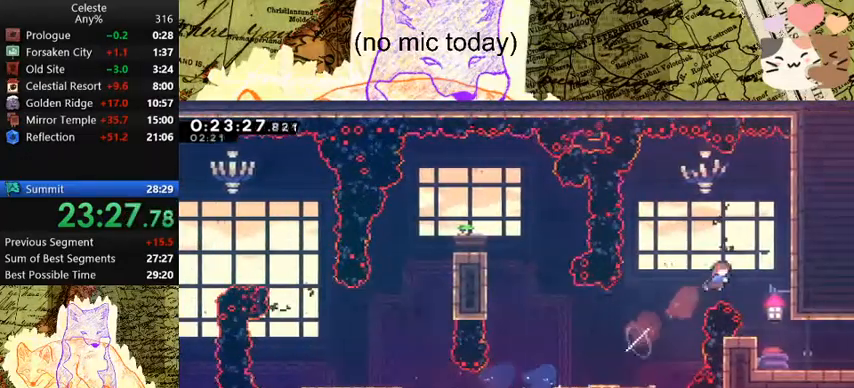
{"keys": ["d", "s"], "events": [[33, "s", "down"], [100, "dash", "down"], [100, "space", "up"], [233, "dash", "up"], [367, "dash", "down"], [433, "space", "down"], [500, "dash", "up"], [500, "space", "up"]]}
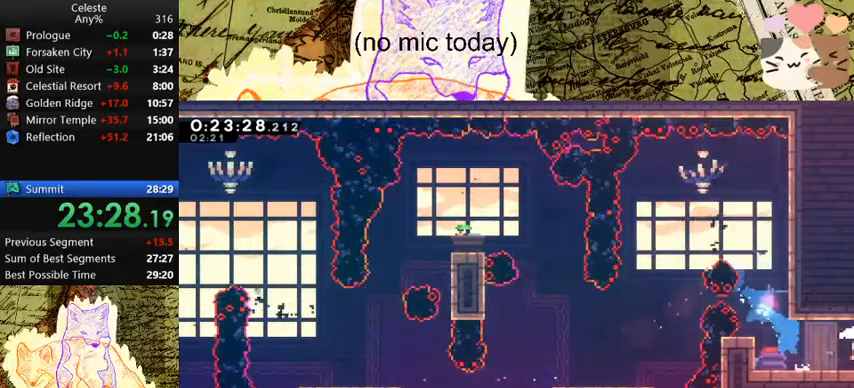
{"keys": ["d"], "events": [[67, "s", "up"]]}
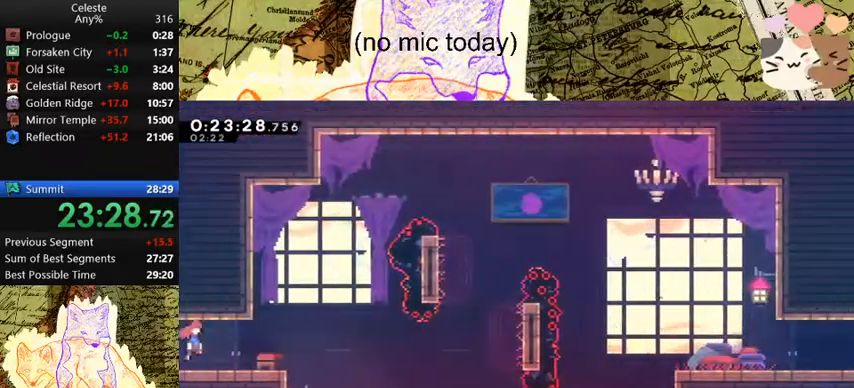
{"keys": ["d", "w"], "events": [[267, "space", "down"], [367, "space", "up"], [500, "w", "down"]]}
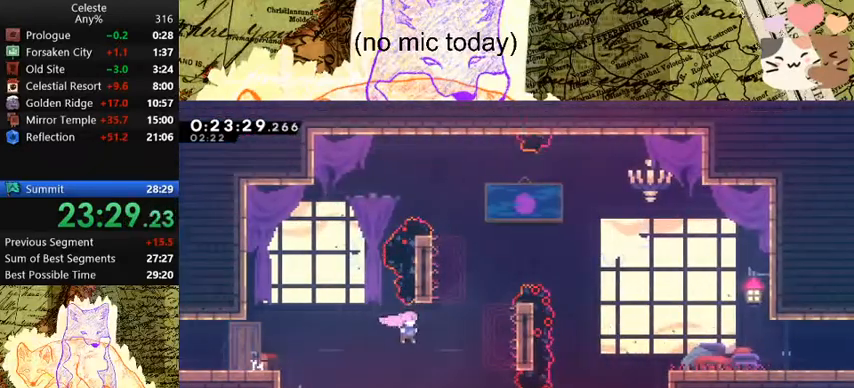
{"keys": ["d", "s"], "events": [[33, "dash", "down"], [233, "dash", "up"], [233, "w", "up"], [333, "dash", "down"], [467, "dash", "up"], [467, "s", "down"]]}
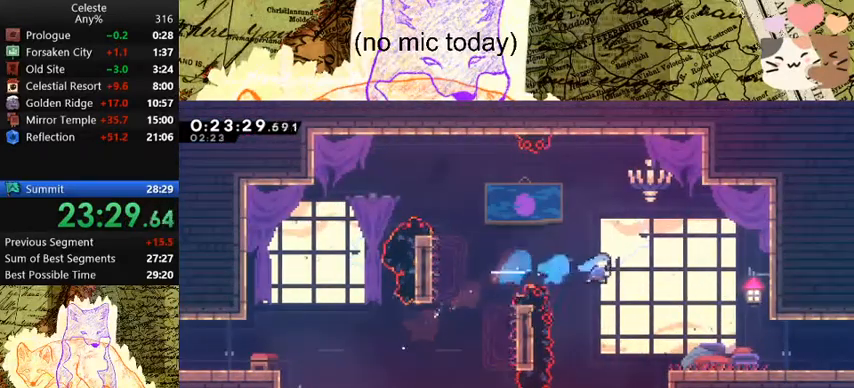
{"keys": ["d", "dash", "s", "space"], "events": [[433, "dash", "down"], [467, "space", "down"]]}
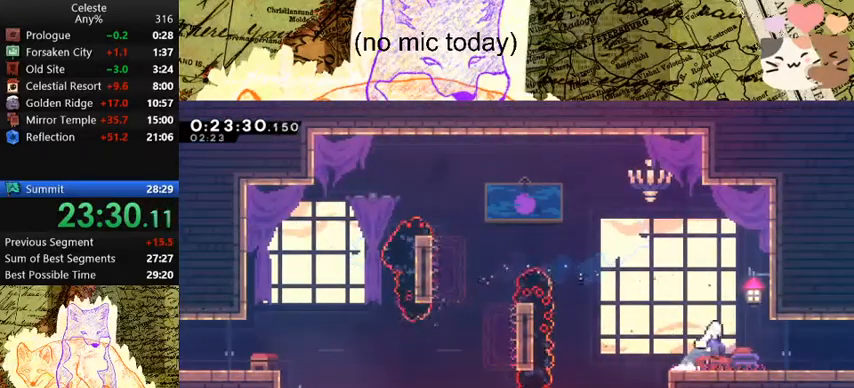
{"keys": ["d", "s"], "events": [[33, "dash", "up"], [33, "space", "up"], [167, "space", "down"], [233, "space", "up"]]}
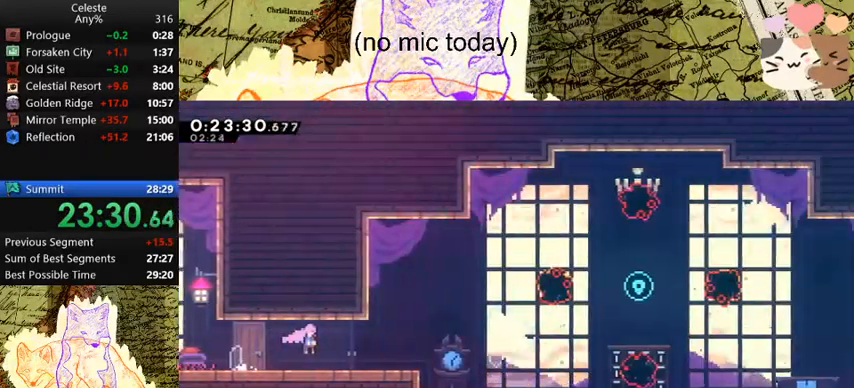
{"keys": ["d", "dash", "s"], "events": [[467, "dash", "down"]]}
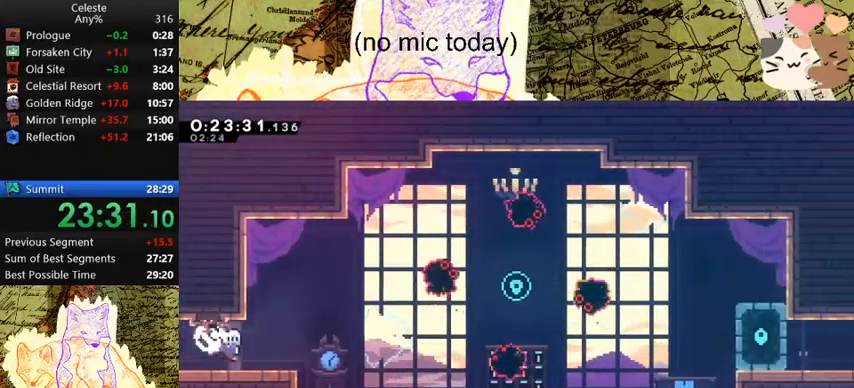
{"keys": ["d", "dash"], "events": [[167, "dash", "up"], [167, "space", "down"], [200, "space", "up"], [233, "s", "up"], [333, "dash", "down"], [333, "w", "down"], [500, "w", "up"]]}
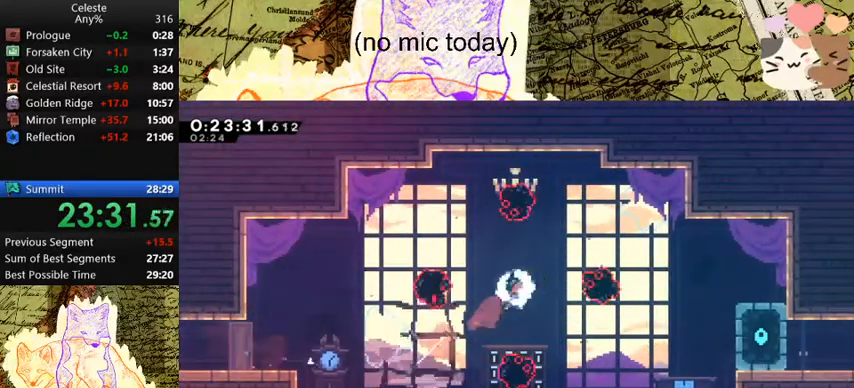
{"keys": ["d"], "events": [[33, "dash", "up"], [67, "dash", "down"], [67, "s", "down"], [267, "dash", "up"], [333, "s", "up"]]}
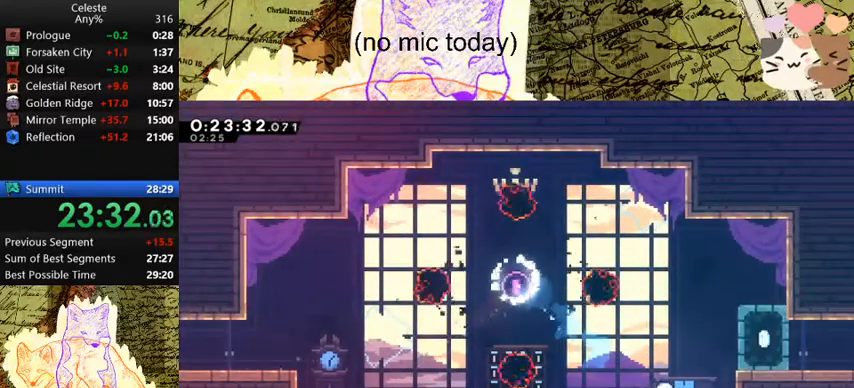
{"keys": ["d", "demo"], "events": [[200, "space", "down"], [433, "demo", "down"], [500, "space", "up"]]}
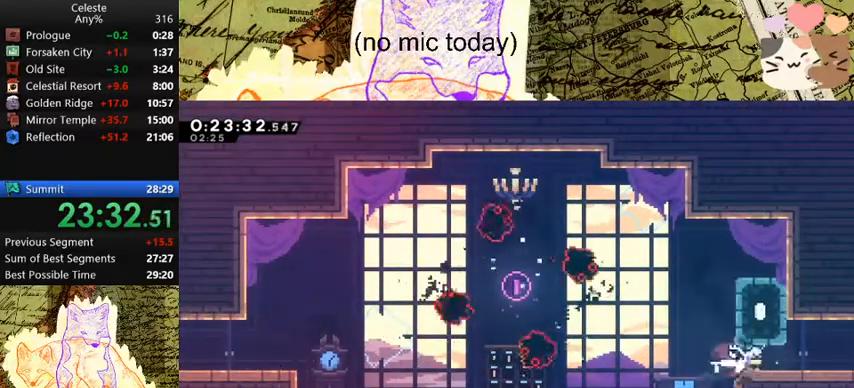
{"keys": ["d", "space"], "events": [[100, "space", "down"], [133, "demo", "up"]]}
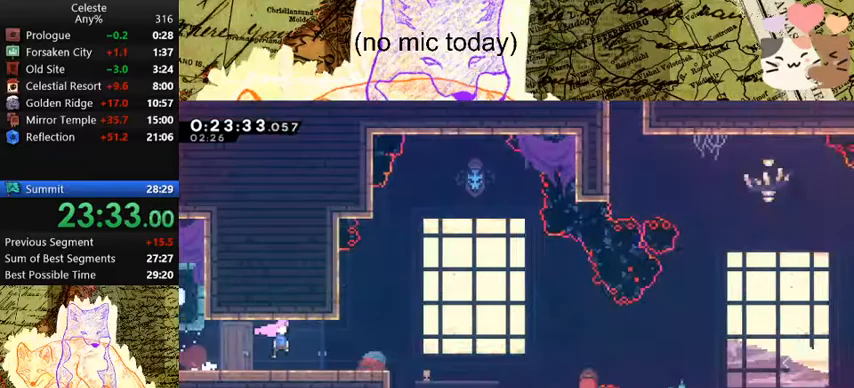
{"keys": ["d", "dash", "s"], "events": [[400, "dash", "down"], [400, "s", "down"], [433, "space", "up"]]}
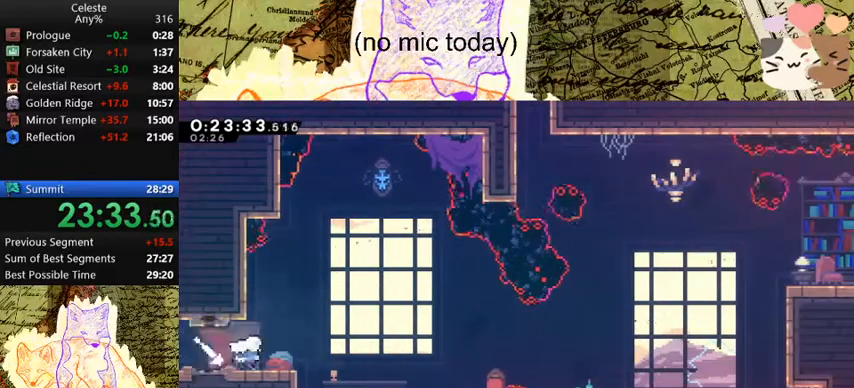
{"keys": ["d", "space"], "events": [[133, "dash", "up"], [133, "s", "up"], [133, "space", "down"]]}
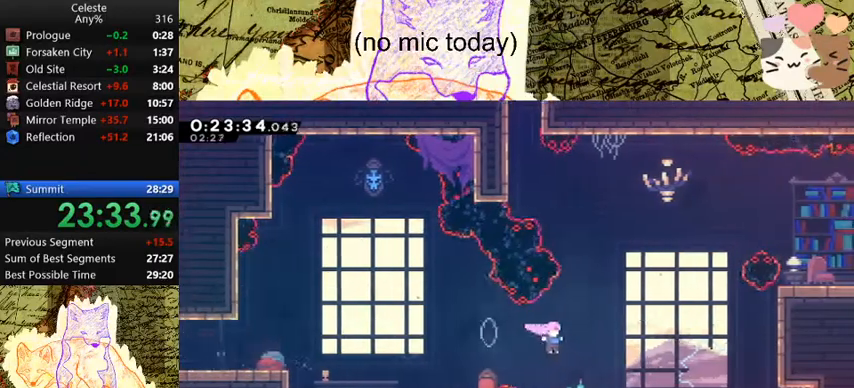
{"keys": ["d", "space", "w"], "events": [[100, "w", "down"], [133, "dash", "down"], [333, "dash", "up"]]}
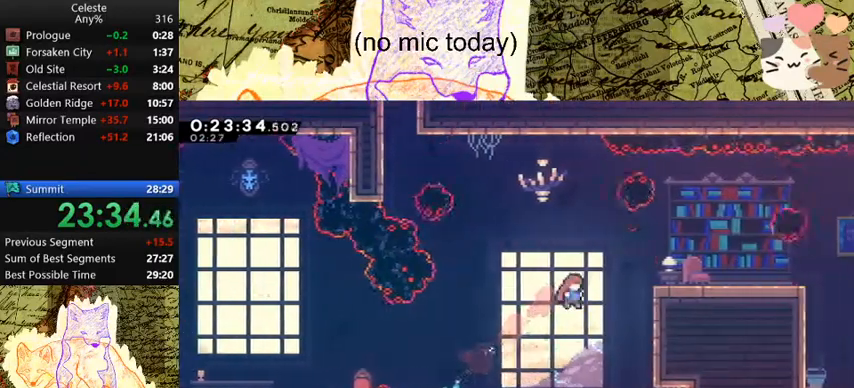
{"keys": ["d"], "events": [[67, "dash", "down"], [167, "space", "up"], [267, "dash", "up"], [300, "w", "up"]]}
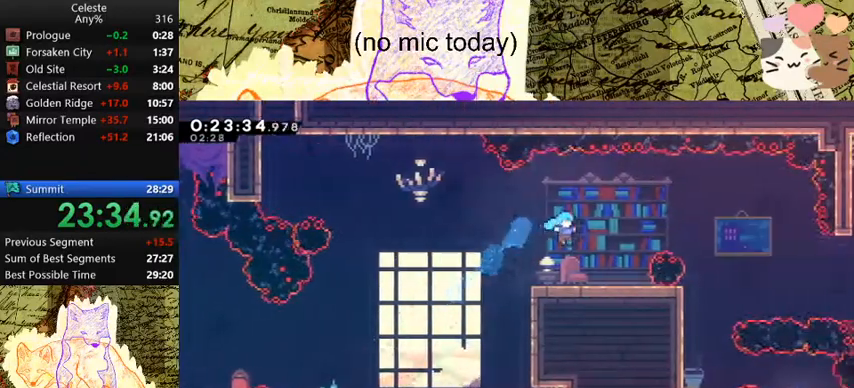
{"keys": ["d", "s", "space"], "events": [[267, "s", "down"], [333, "dash", "down"], [500, "dash", "up"], [500, "space", "down"]]}
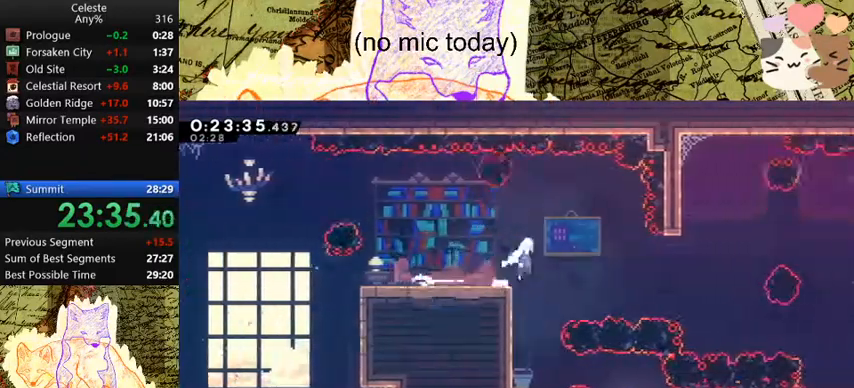
{"keys": ["d", "dash", "s", "space"], "events": [[233, "dash", "down"], [400, "dash", "up"], [467, "dash", "down"]]}